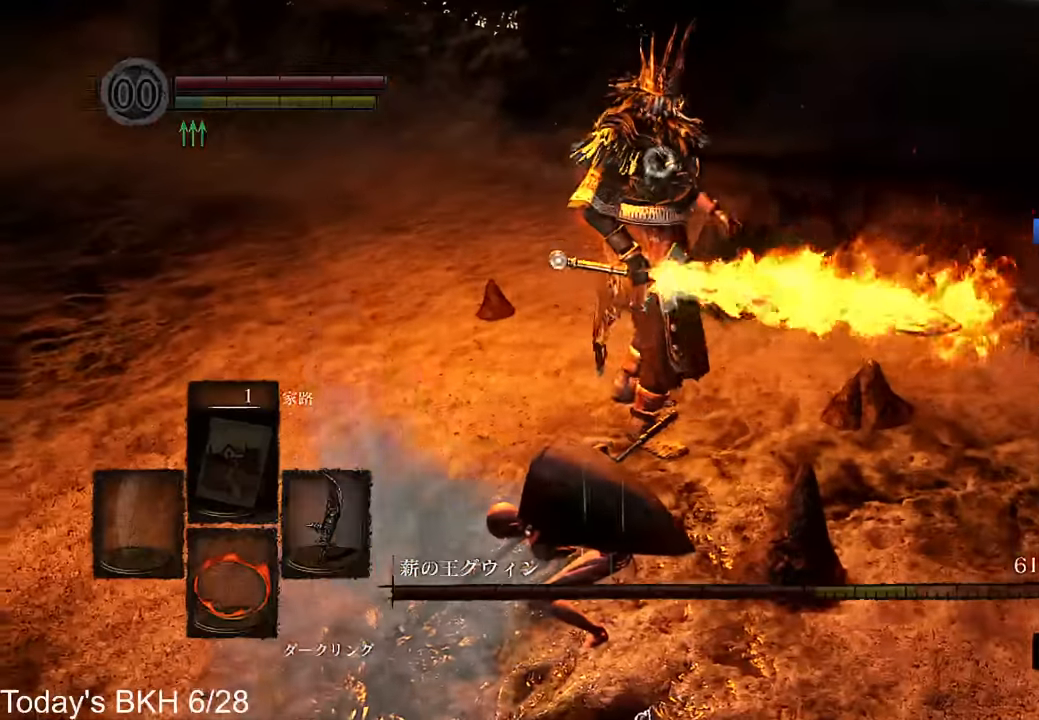
Gameplay with a controller (PlayStation layout); each line is a JSON object with the inputs held at the frame after it. "events" lists button and stick changes between this image and that frame as [ms after this image, input, new state], when the widget could be followed in between. Not read: TOUCHPAD.
{"buttons": [], "left_stick": "up", "right_stick": "center", "events": [[34, "R1", "down"], [34, "R2", "down"], [84, "R2", "up"], [134, "R1", "up"], [202, "R1", "down"], [286, "R1", "up"], [369, "R1", "down"], [453, "R1", "up"]]}
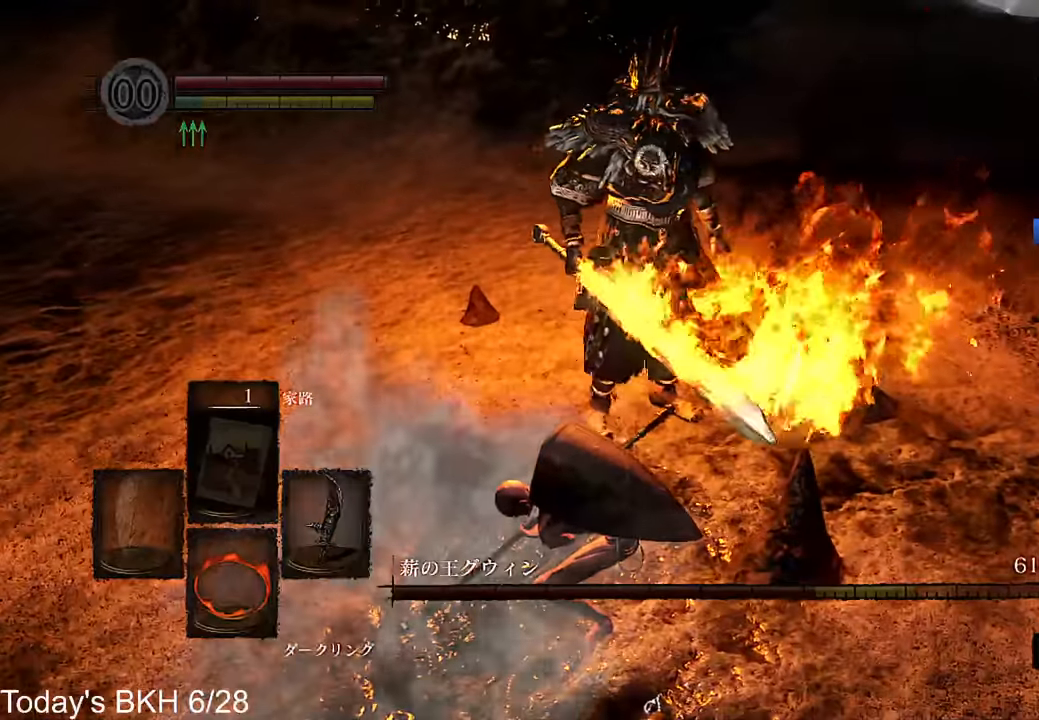
{"buttons": [], "left_stick": "up", "right_stick": "center", "events": [[34, "R1", "down"], [118, "R1", "up"], [168, "R1", "down"], [252, "R1", "up"], [336, "R1", "down"], [403, "R1", "up"]]}
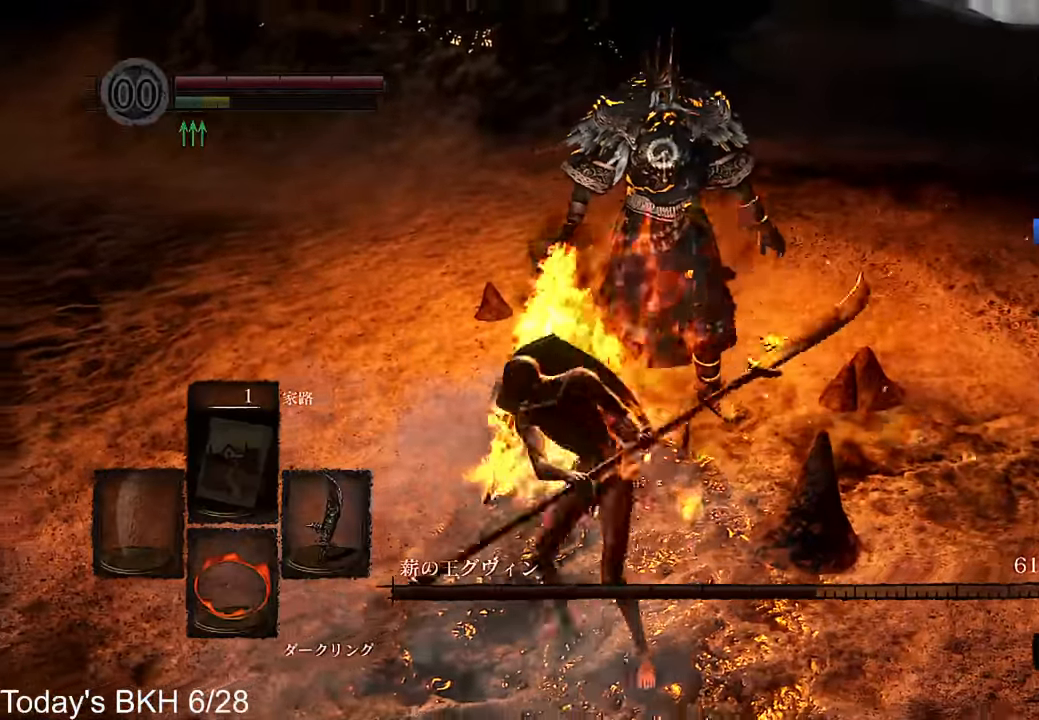
{"buttons": [], "left_stick": "up", "right_stick": "center", "events": []}
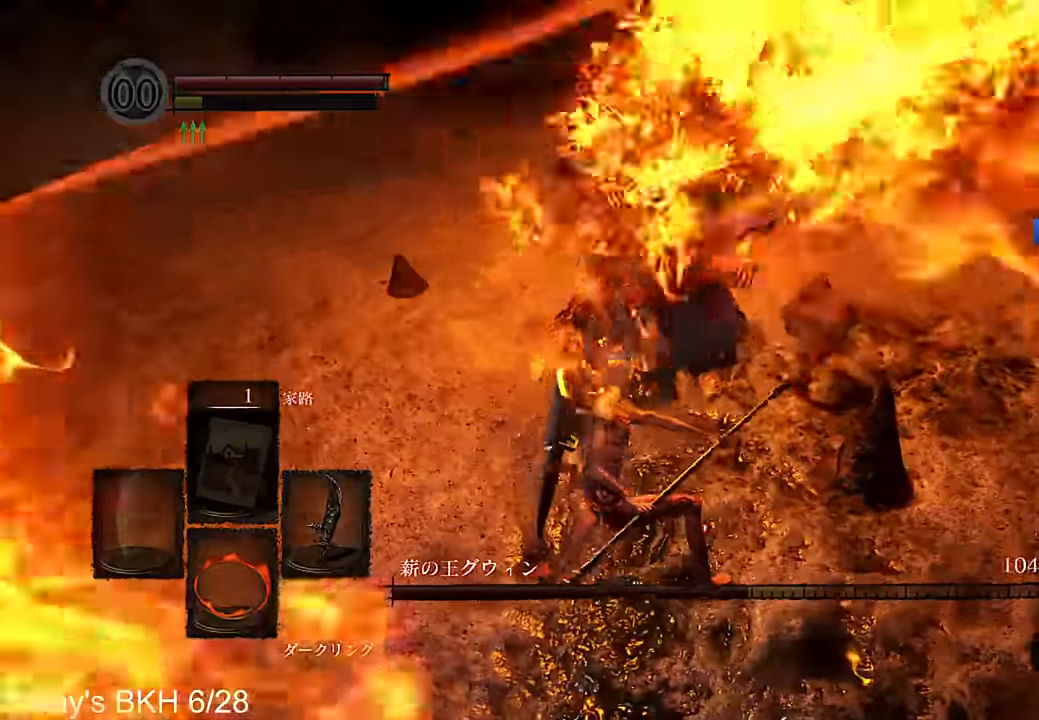
{"buttons": ["R1"], "left_stick": "up", "right_stick": "center", "events": [[101, "R1", "down"]]}
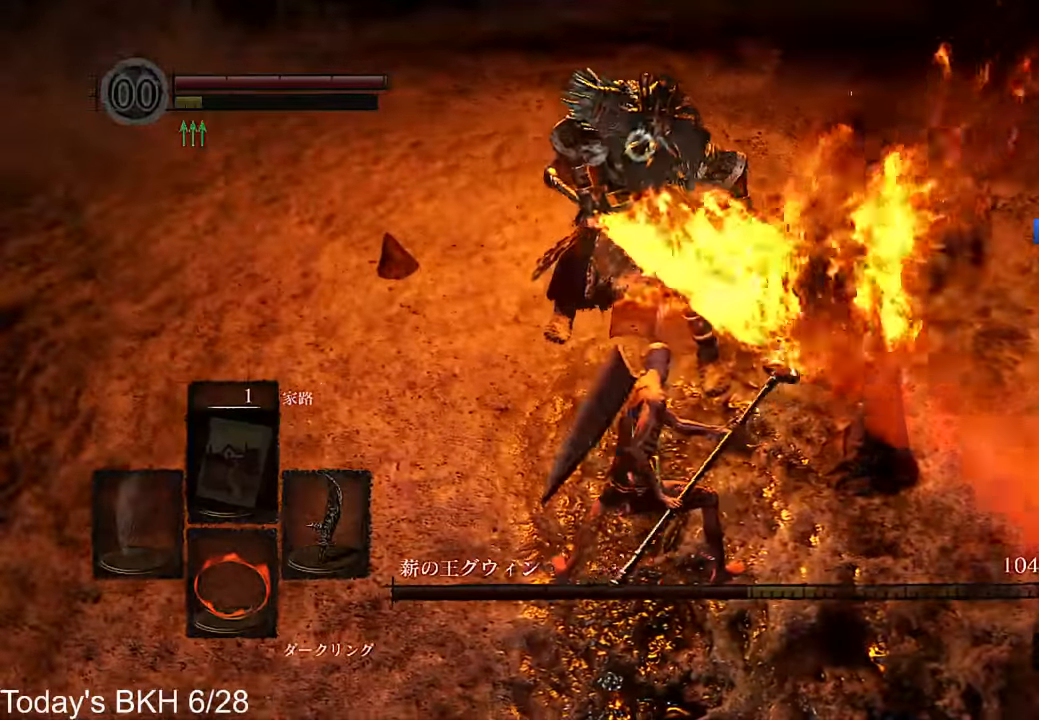
{"buttons": ["TRIANGLE"], "left_stick": "up", "right_stick": "center", "events": [[50, "R1", "up"], [403, "TRIANGLE", "down"]]}
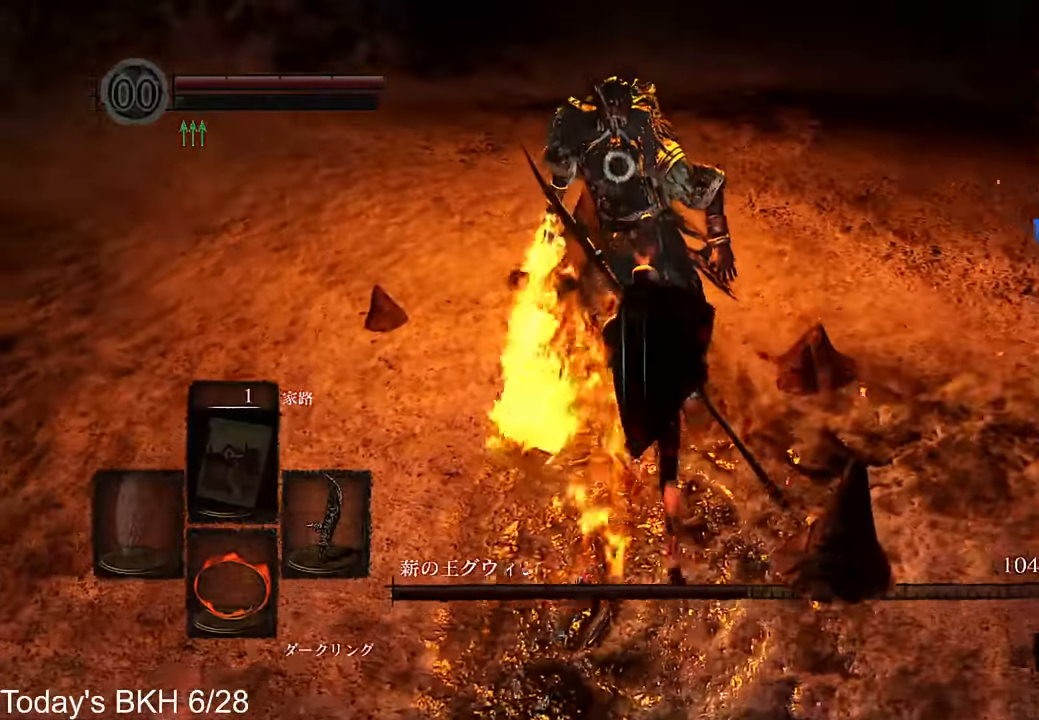
{"buttons": ["TRIANGLE"], "left_stick": "up", "right_stick": "center", "events": [[50, "TRIANGLE", "up"], [436, "TRIANGLE", "down"]]}
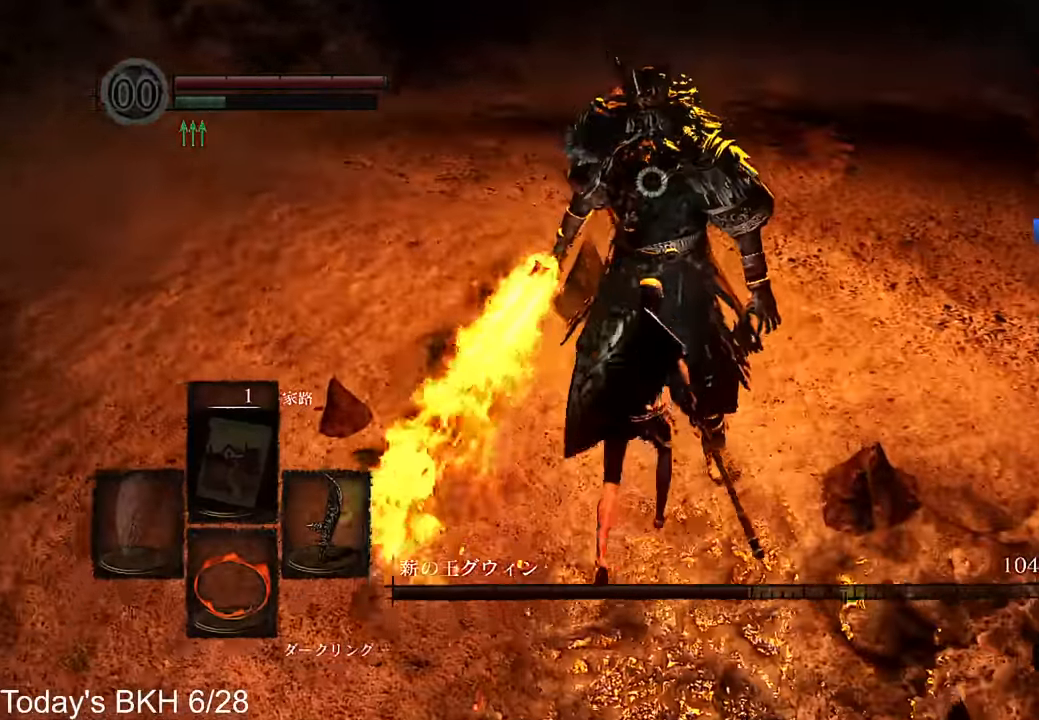
{"buttons": [], "left_stick": "up", "right_stick": "center", "events": [[67, "TRIANGLE", "up"]]}
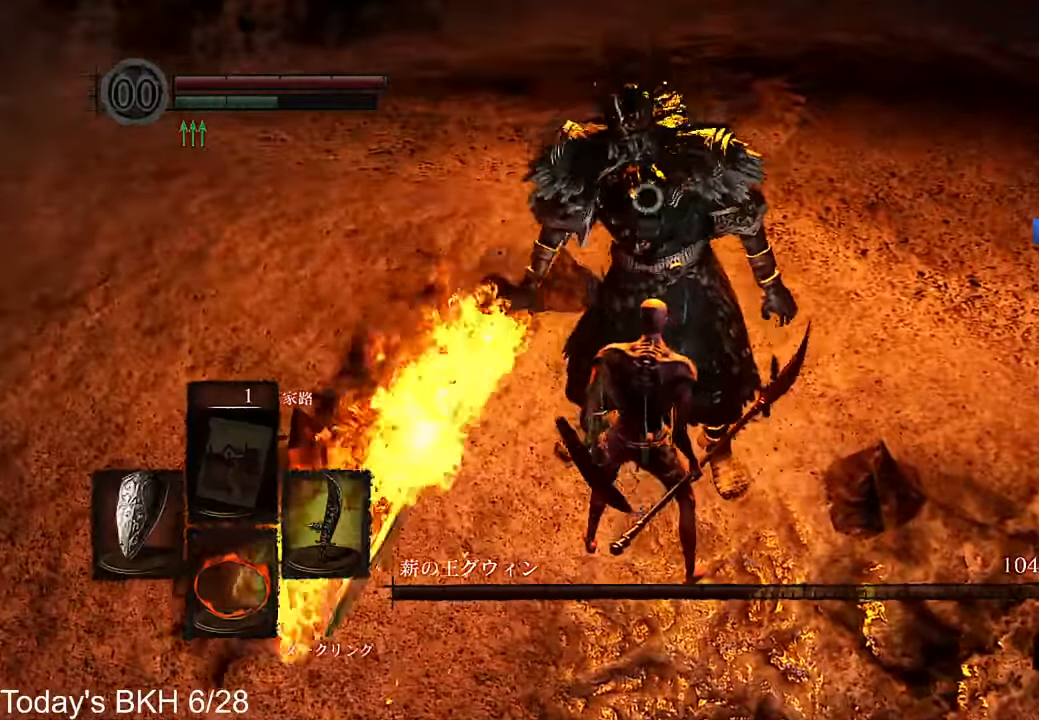
{"buttons": [], "left_stick": "up", "right_stick": "center", "events": []}
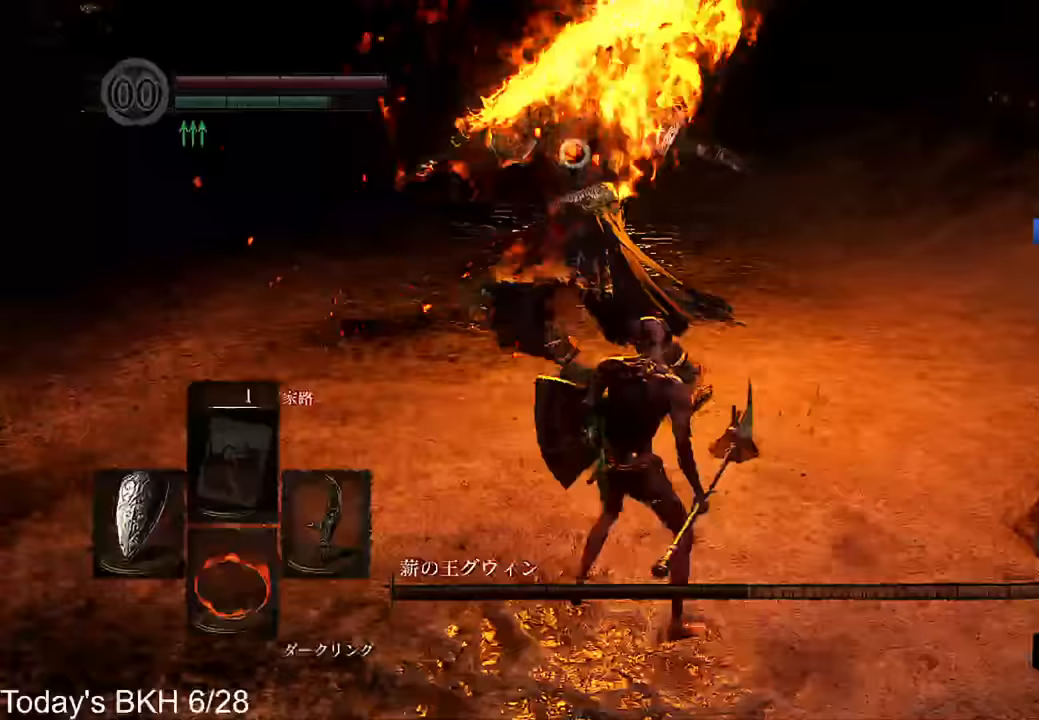
{"buttons": [], "left_stick": "up", "right_stick": "center", "events": []}
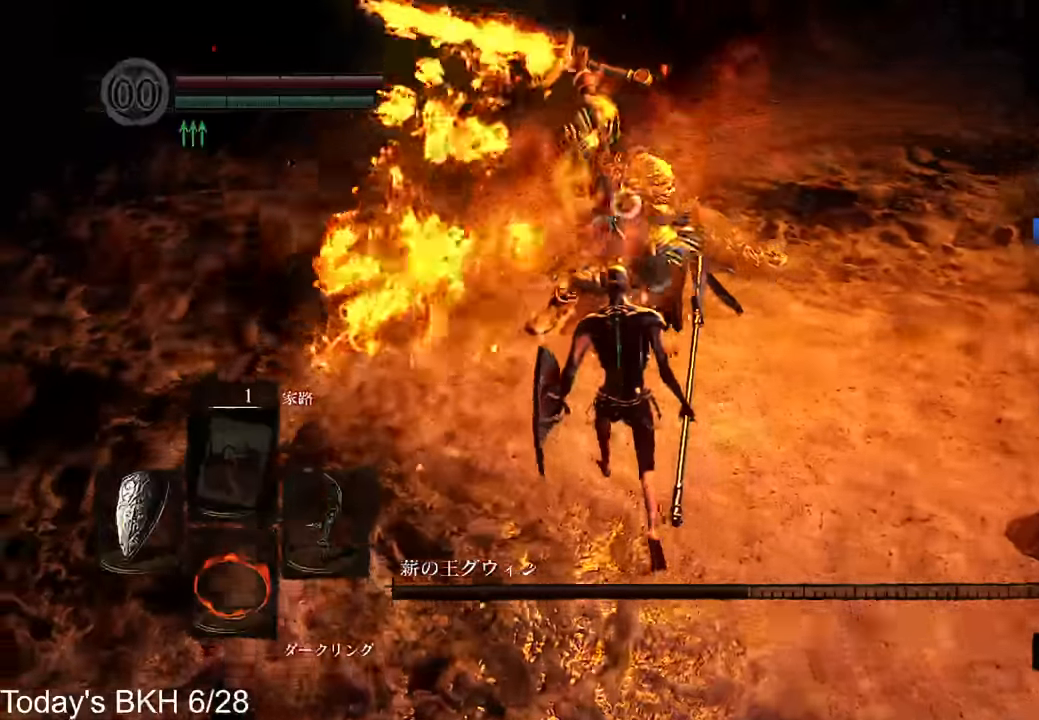
{"buttons": [], "left_stick": "center", "right_stick": "center", "events": [[386, "left_stick", "center"]]}
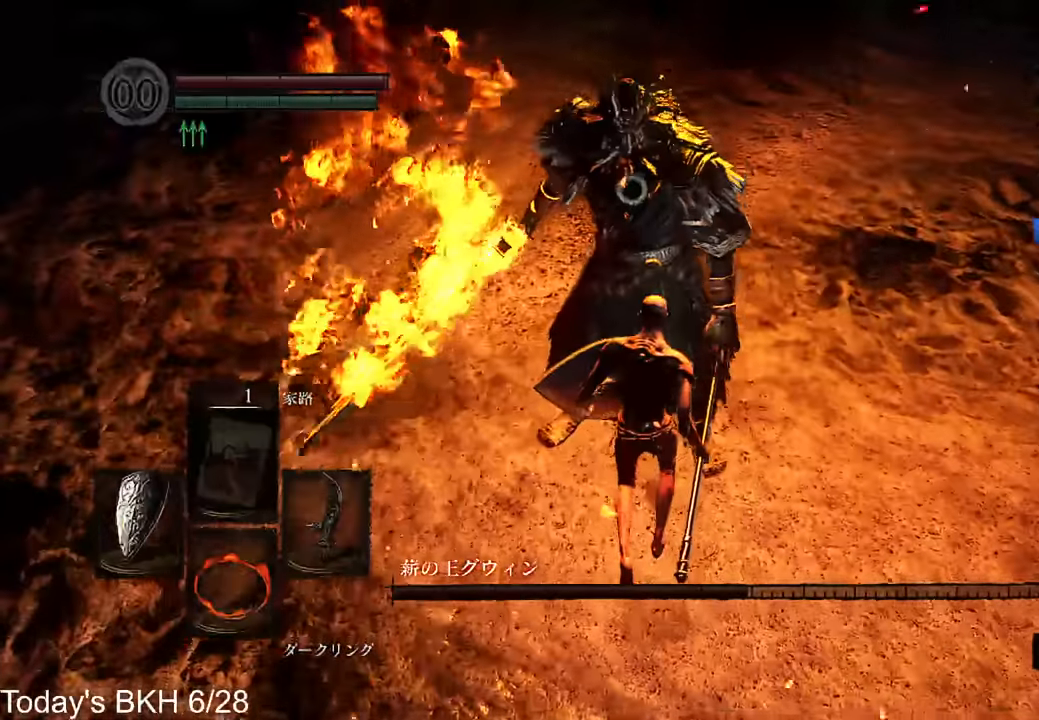
{"buttons": ["L1"], "left_stick": "center", "right_stick": "center", "events": [[386, "L1", "down"]]}
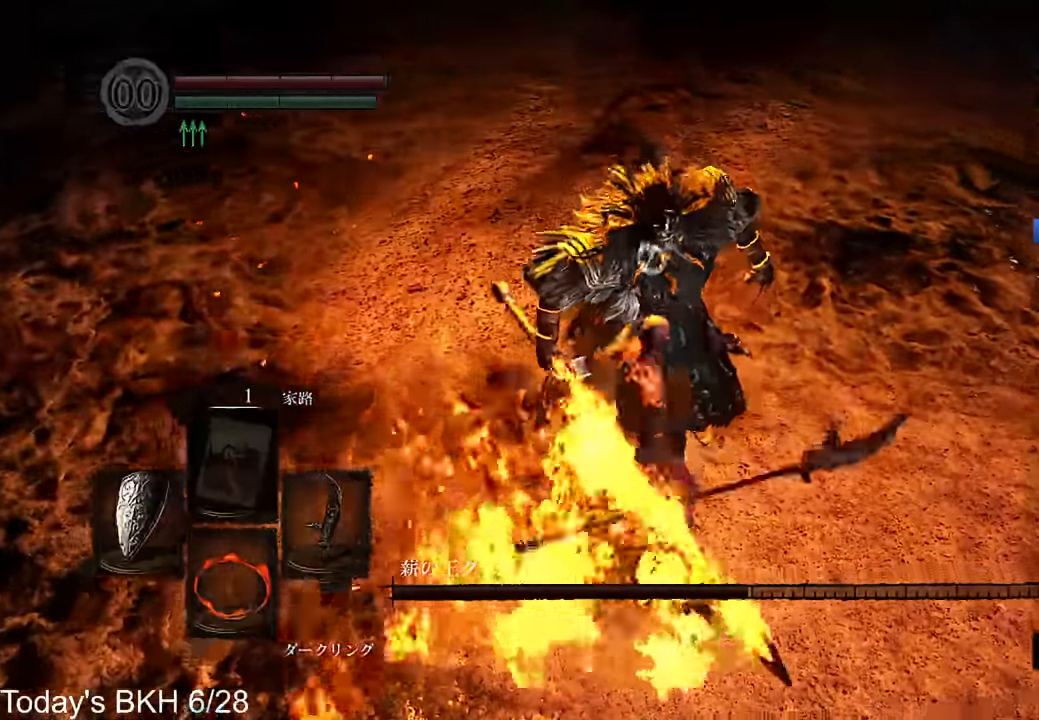
{"buttons": [], "left_stick": "up", "right_stick": "center"}
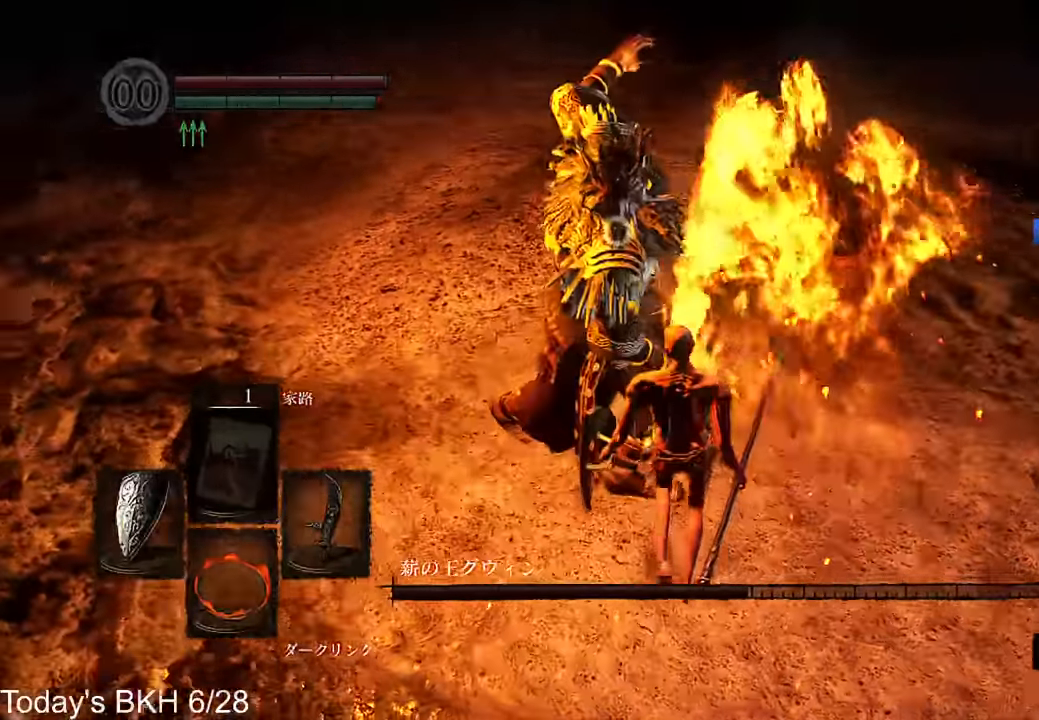
{"buttons": [], "left_stick": "up", "right_stick": "right"}
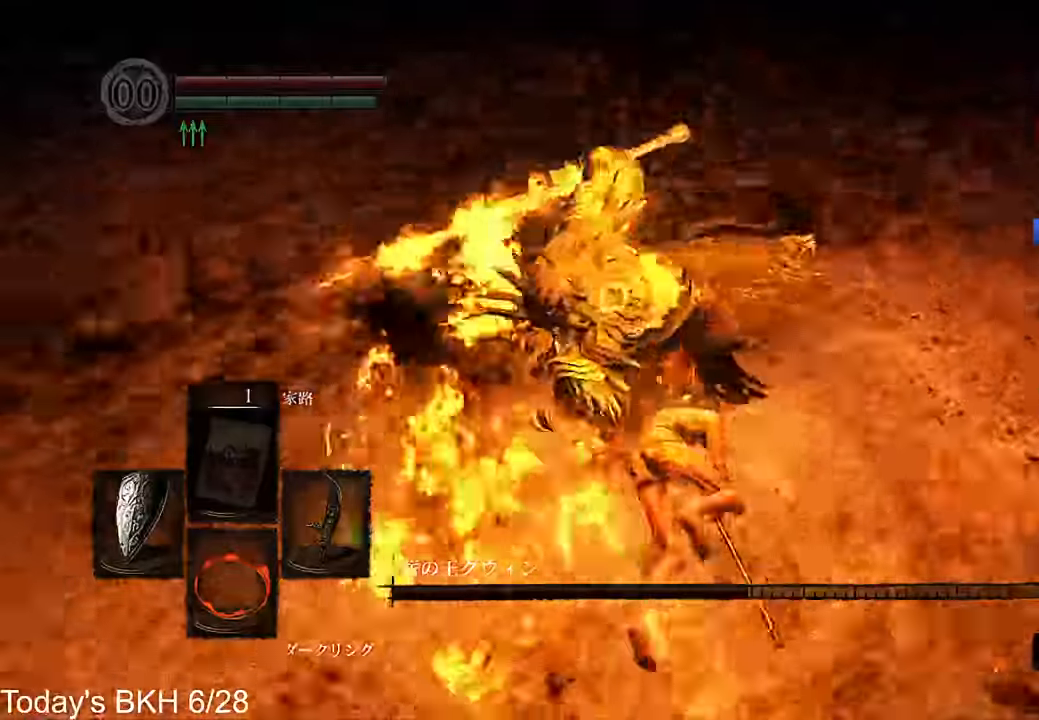
{"buttons": ["R1"], "left_stick": "up-right", "right_stick": "center", "events": [[101, "right_stick", "center"], [201, "TRIANGLE", "down"], [336, "TRIANGLE", "up"], [386, "left_stick", "up-right"], [470, "R1", "down"]]}
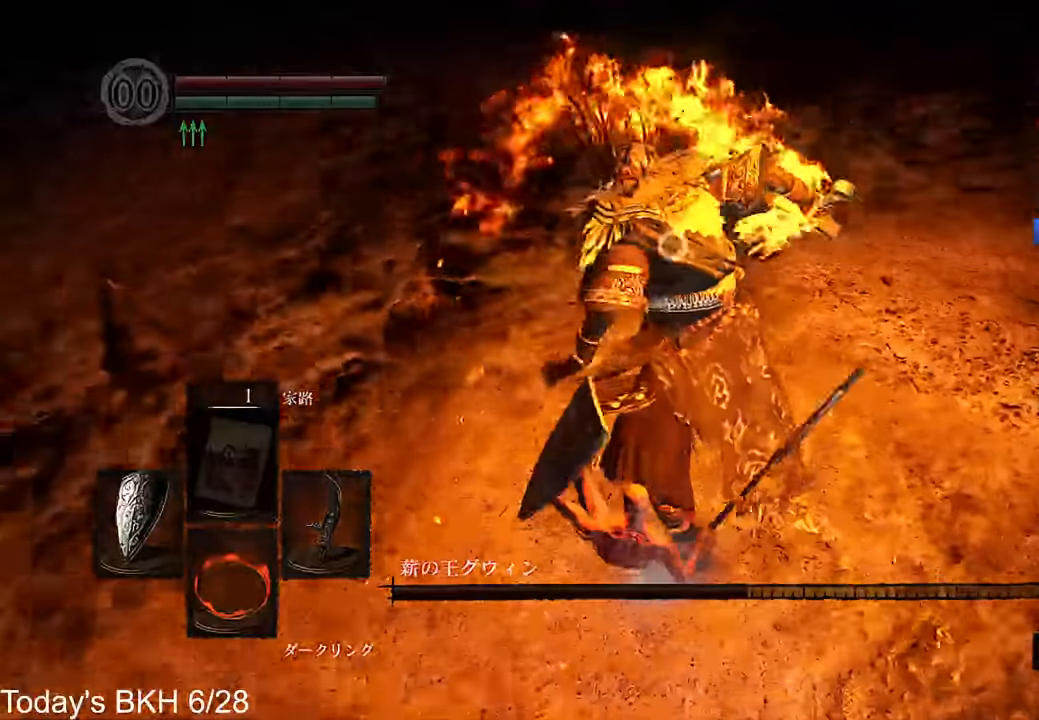
{"buttons": ["R1"], "left_stick": "up", "right_stick": "center", "events": [[50, "left_stick", "center"], [235, "R1", "up"], [269, "left_stick", "up-right"], [336, "left_stick", "center"], [403, "R1", "down"], [420, "left_stick", "up"]]}
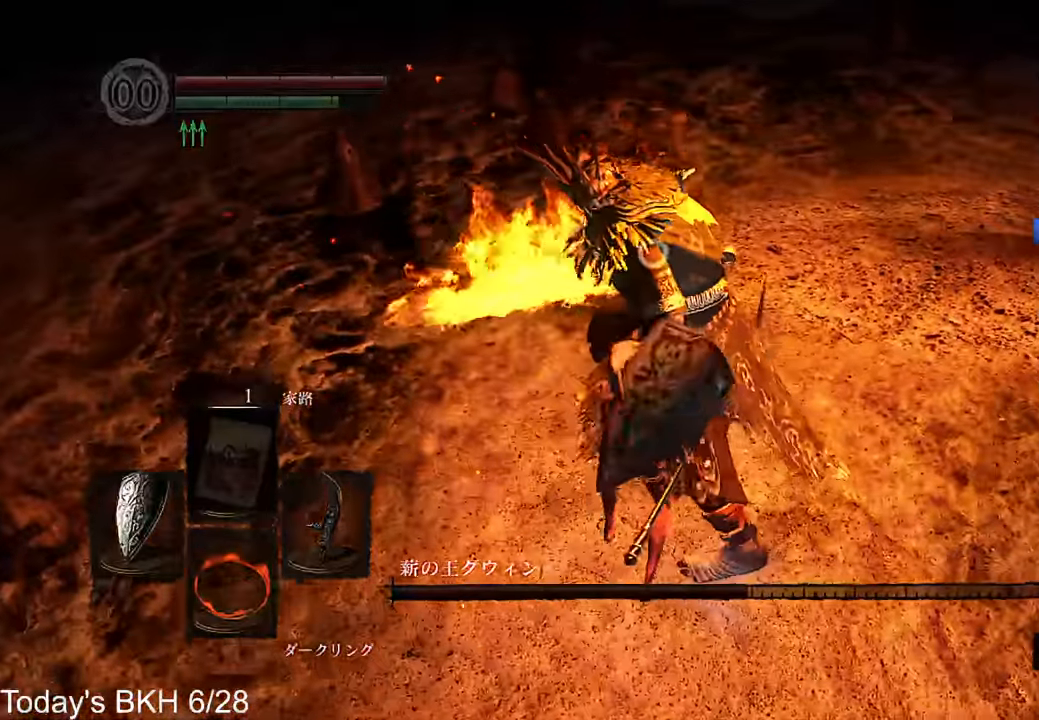
{"buttons": [], "left_stick": "up", "right_stick": "center", "events": [[17, "R1", "up"], [151, "TRIANGLE", "down"], [151, "left_stick", "center"], [302, "TRIANGLE", "up"], [420, "left_stick", "up"]]}
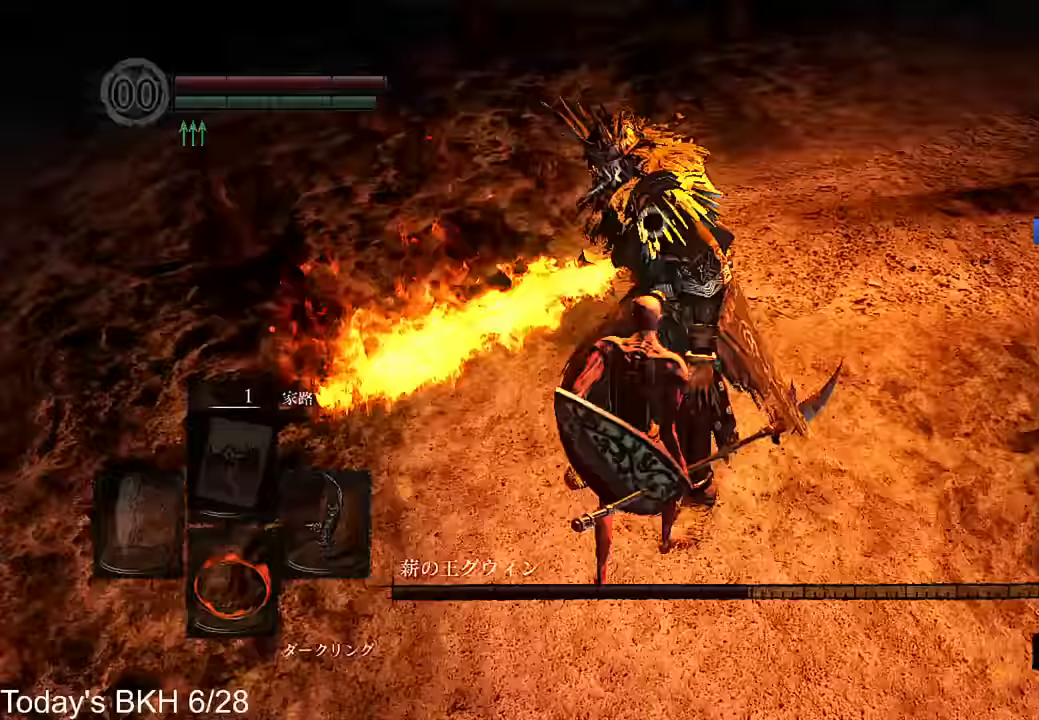
{"buttons": ["L1"], "left_stick": "center", "right_stick": "right", "events": [[202, "left_stick", "center"], [319, "right_stick", "right"], [336, "L1", "down"], [386, "right_stick", "center"], [470, "right_stick", "right"]]}
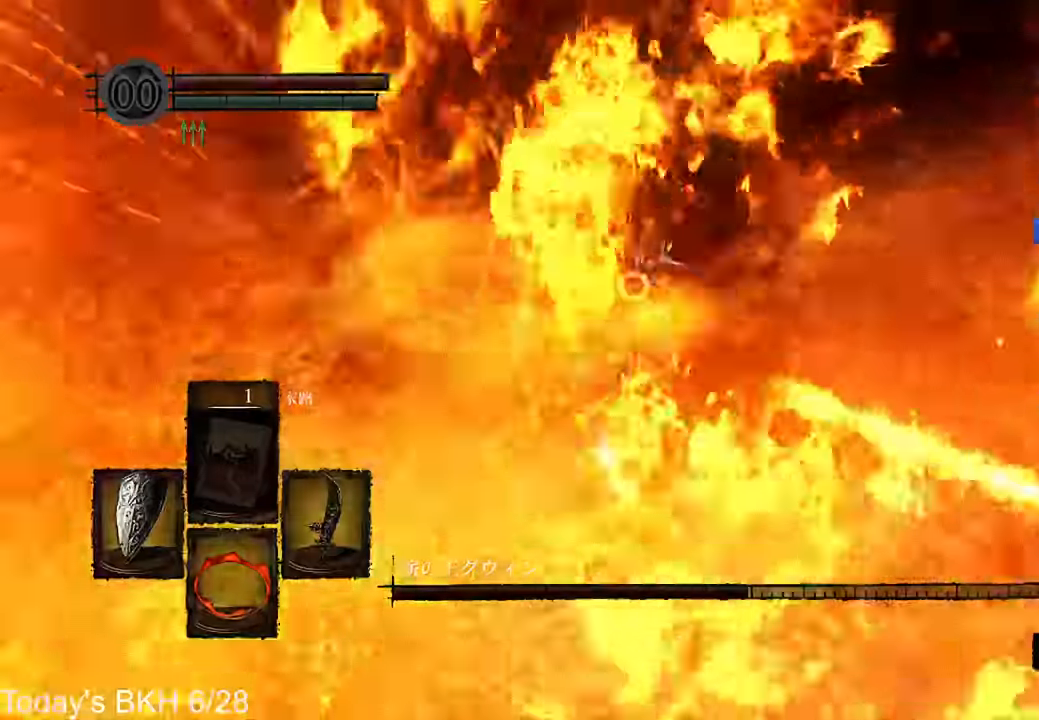
{"buttons": [], "left_stick": "center", "right_stick": "right", "events": [[218, "L1", "up"], [369, "left_stick", "up"], [487, "left_stick", "center"]]}
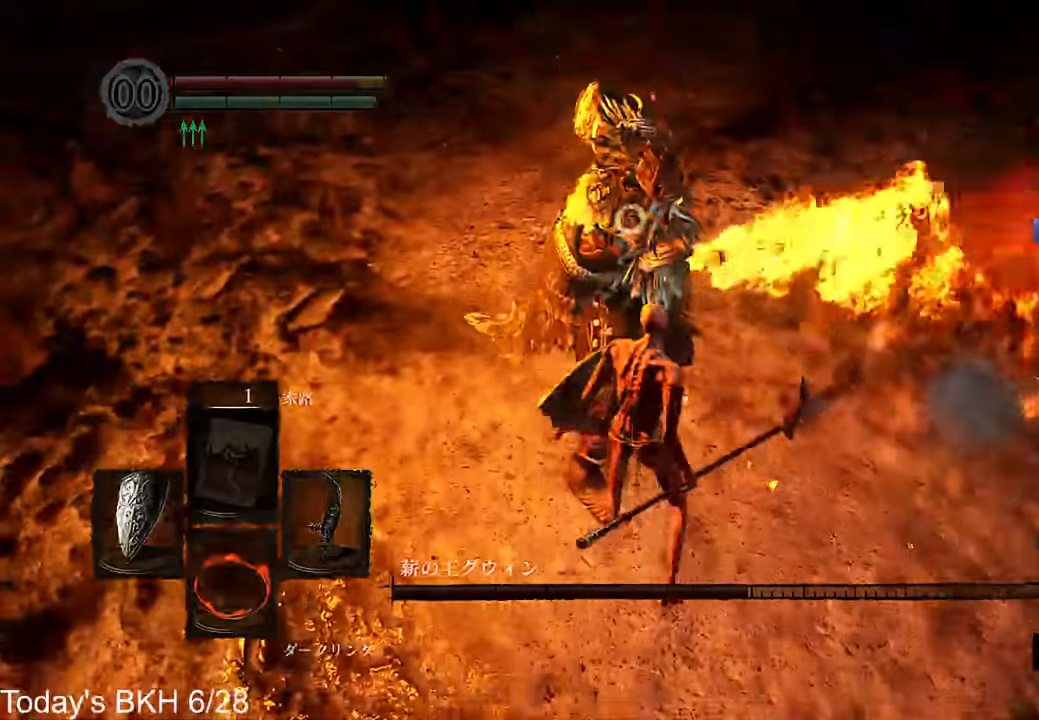
{"buttons": ["R1"], "left_stick": "center", "right_stick": "center", "events": [[403, "L2", "down"], [453, "right_stick", "center"], [470, "R1", "down"], [487, "L2", "up"]]}
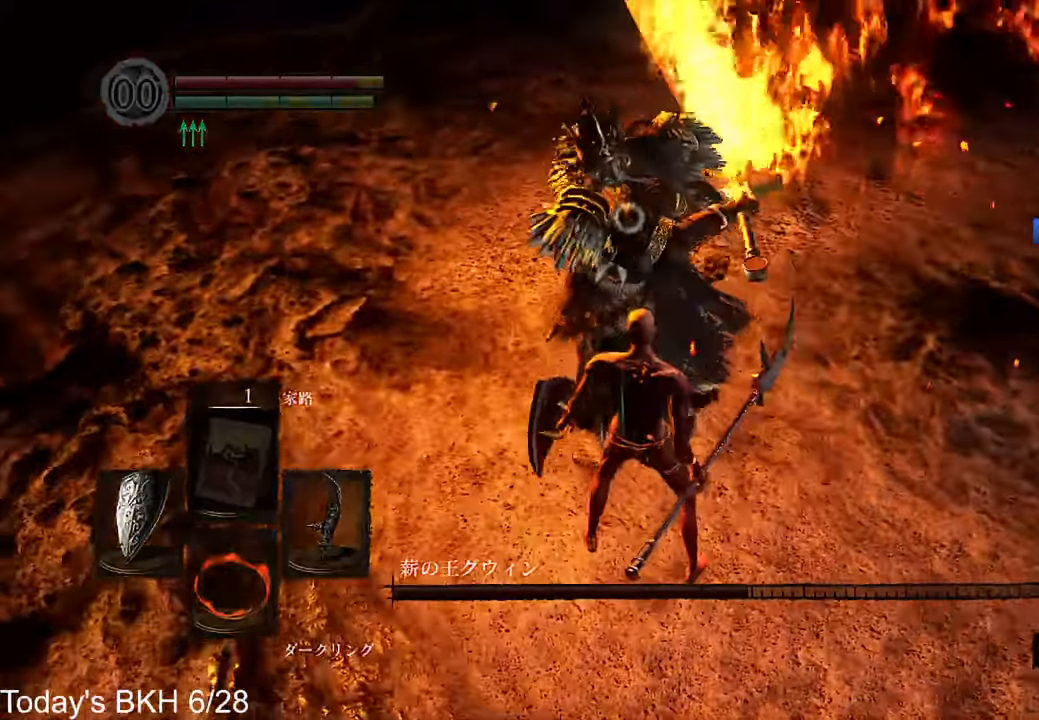
{"buttons": [], "left_stick": "center", "right_stick": "center", "events": [[50, "R1", "up"], [118, "R1", "down"], [319, "R1", "up"], [403, "left_stick", "up-right"], [487, "left_stick", "center"]]}
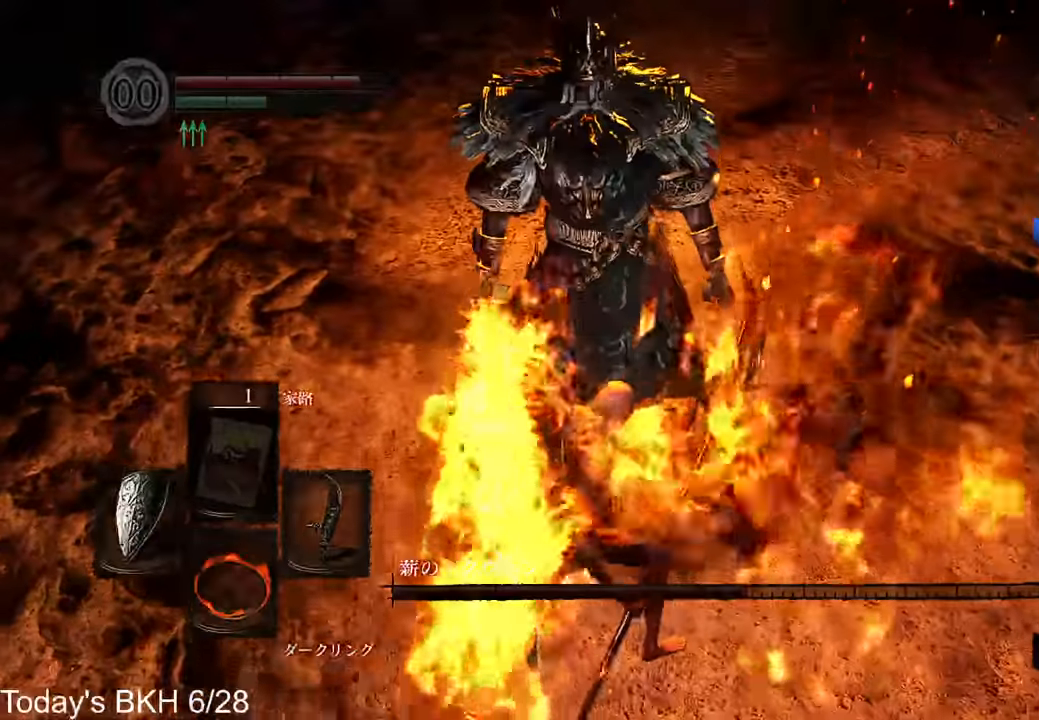
{"buttons": [], "left_stick": "center", "right_stick": "center"}
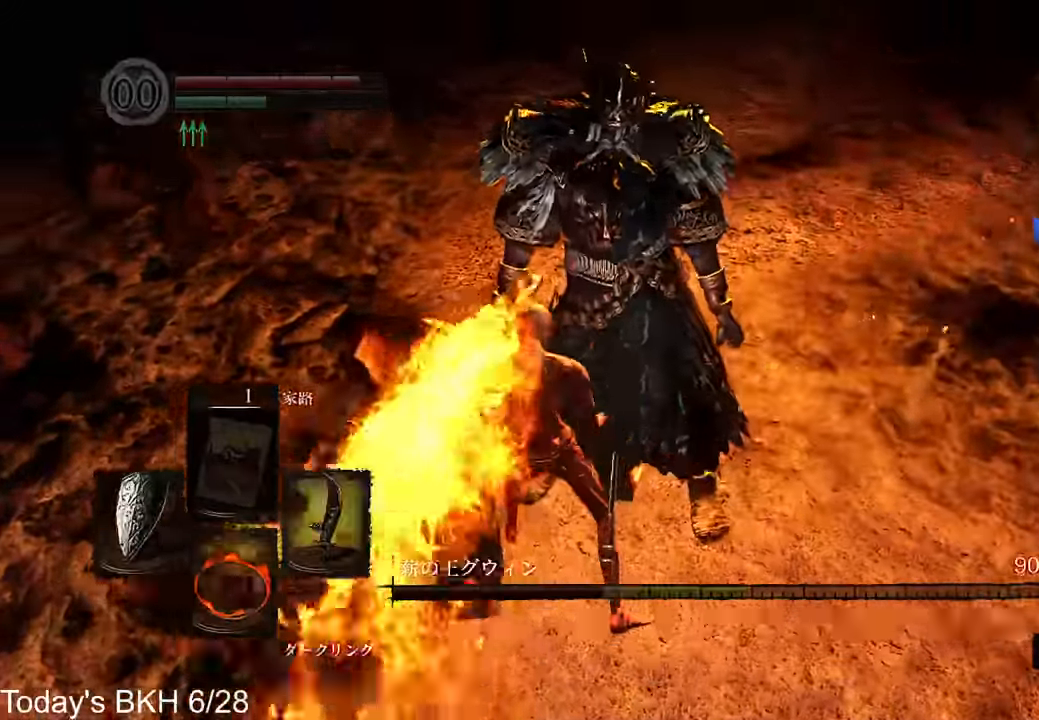
{"buttons": [], "left_stick": "down-left", "right_stick": "center"}
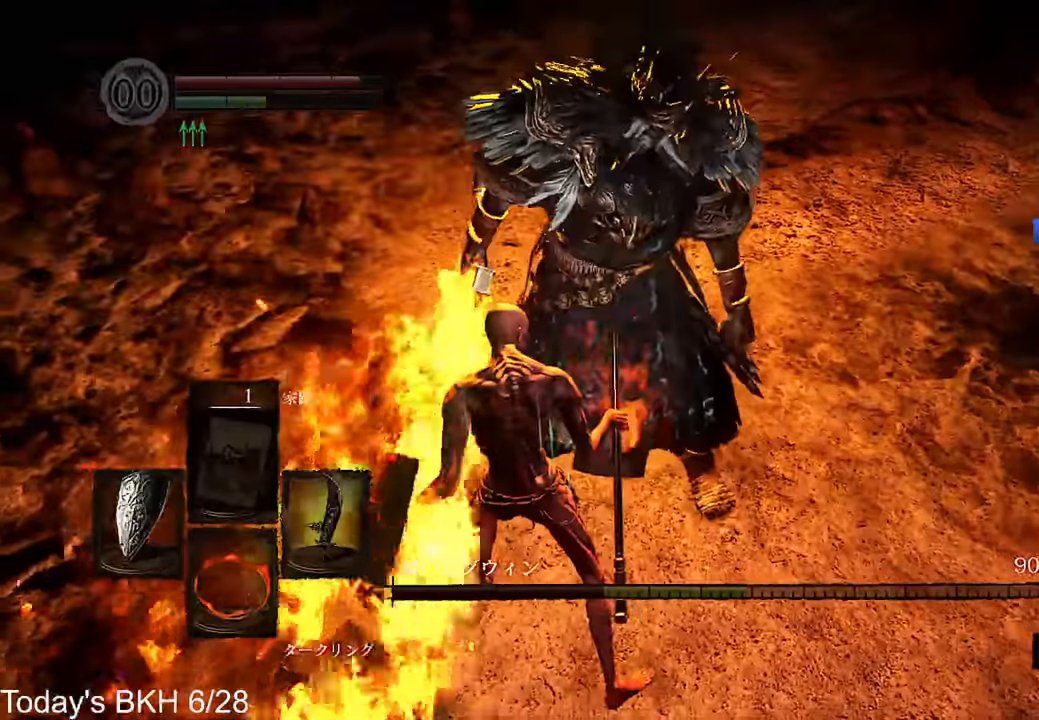
{"buttons": [], "left_stick": "down-left", "right_stick": "center", "events": [[84, "left_stick", "center"], [151, "left_stick", "down"], [336, "left_stick", "down-left"]]}
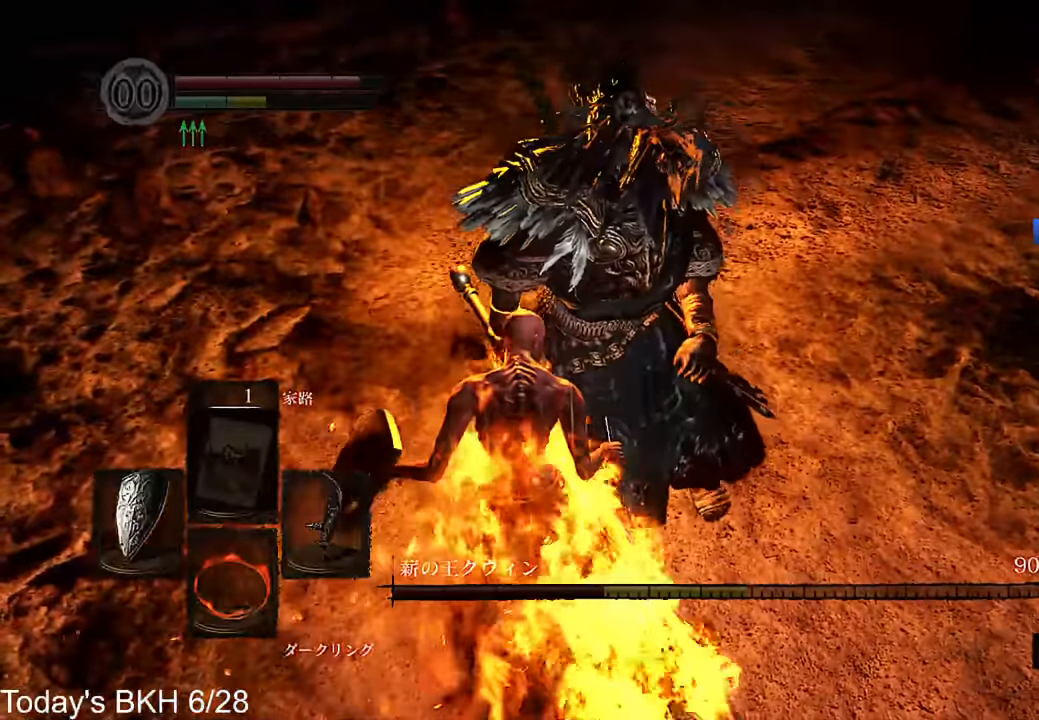
{"buttons": [], "left_stick": "center", "right_stick": "center"}
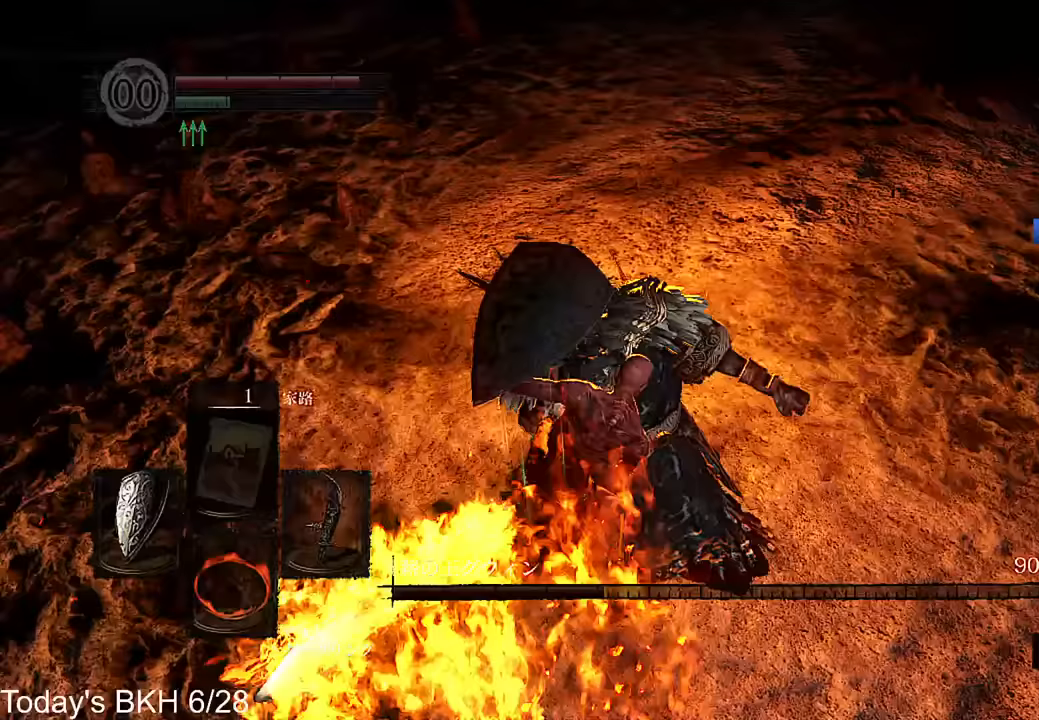
{"buttons": [], "left_stick": "center", "right_stick": "center", "events": [[252, "right_stick", "left"], [319, "right_stick", "center"]]}